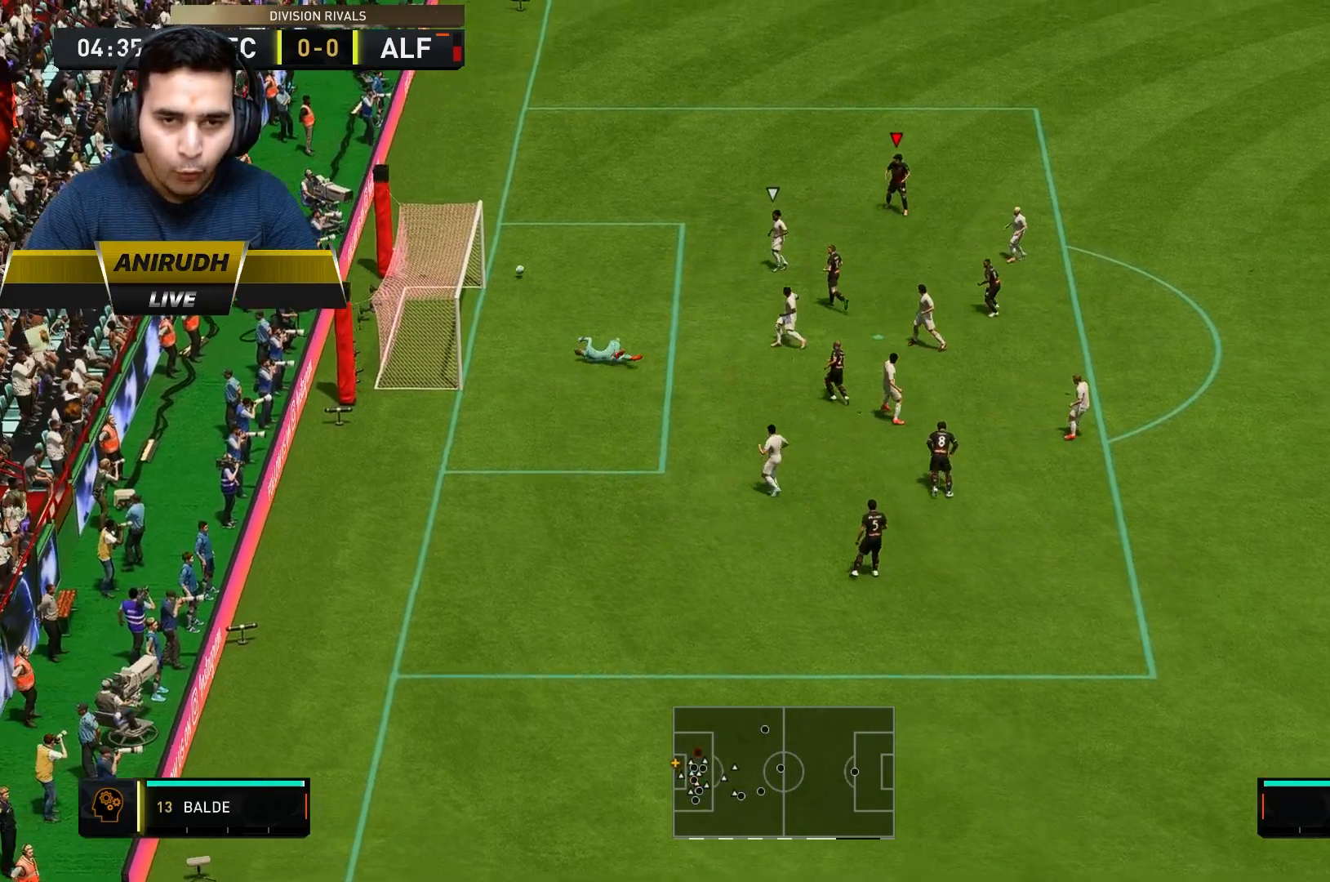
Gameplay with a controller (Xbox layout); each line is a JSON object with the inputs held at the frame after it. "events" lists button and stick changes between this image and that frame as [ms after this image, input, new state], when the widget could be followed in between. Not read: L3 R3.
{"buttons": ["A", "R1"], "left_stick": "center", "right_stick": "center", "events": [[333, "A", "down"], [333, "R2", "up"], [367, "left_stick", "center"], [417, "R1", "down"]]}
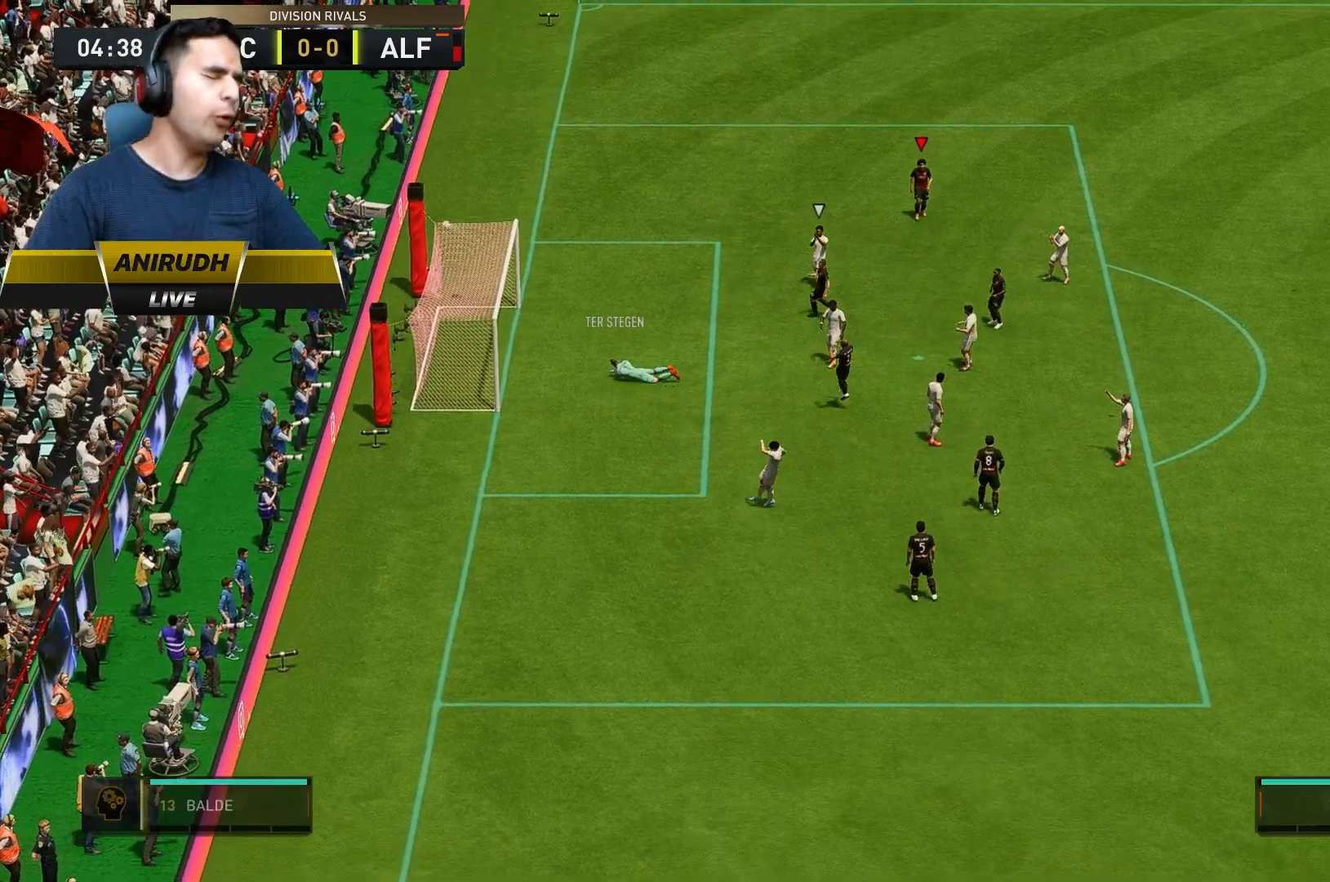
{"buttons": ["A", "R1"], "left_stick": "center", "right_stick": "center", "events": [[67, "A", "up"], [100, "R1", "up"], [167, "A", "down"], [200, "R1", "down"], [367, "A", "up"], [367, "R1", "up"], [433, "A", "down"], [467, "R1", "down"]]}
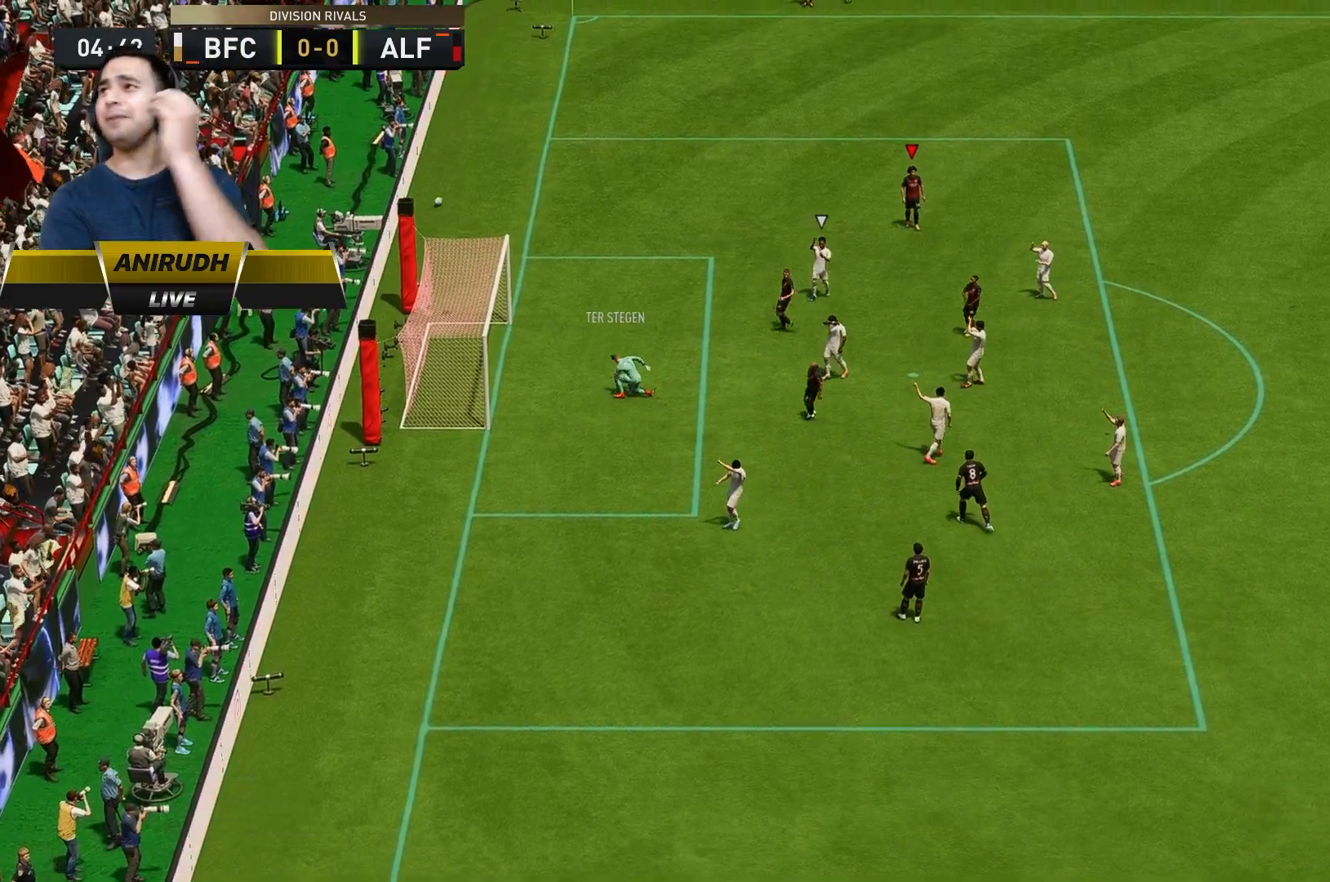
{"buttons": [], "left_stick": "center", "right_stick": "center", "events": [[133, "A", "up"], [133, "R1", "up"], [233, "A", "down"], [233, "R1", "down"], [400, "A", "up"], [400, "R1", "up"]]}
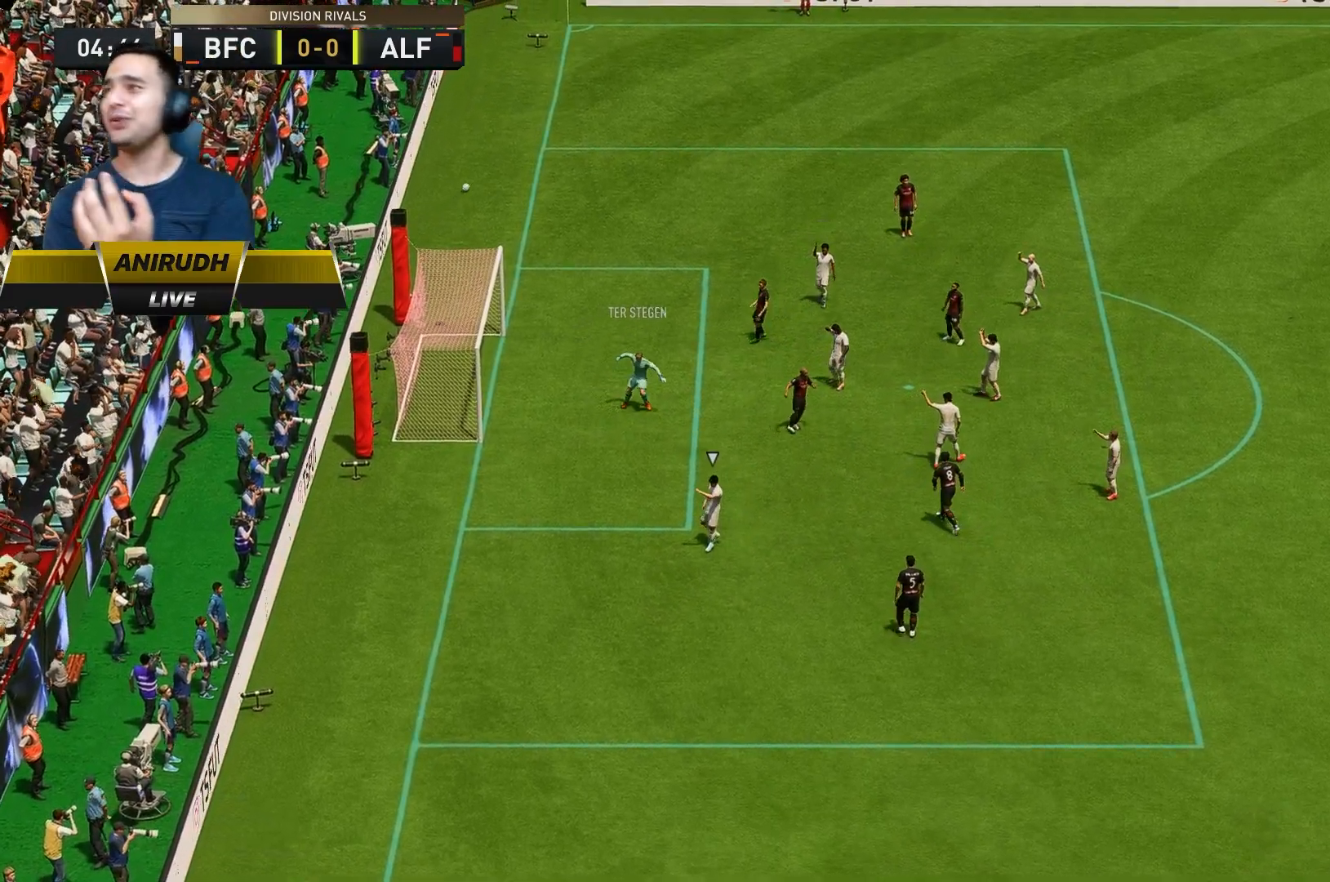
{"buttons": [], "left_stick": "center", "right_stick": "center", "events": []}
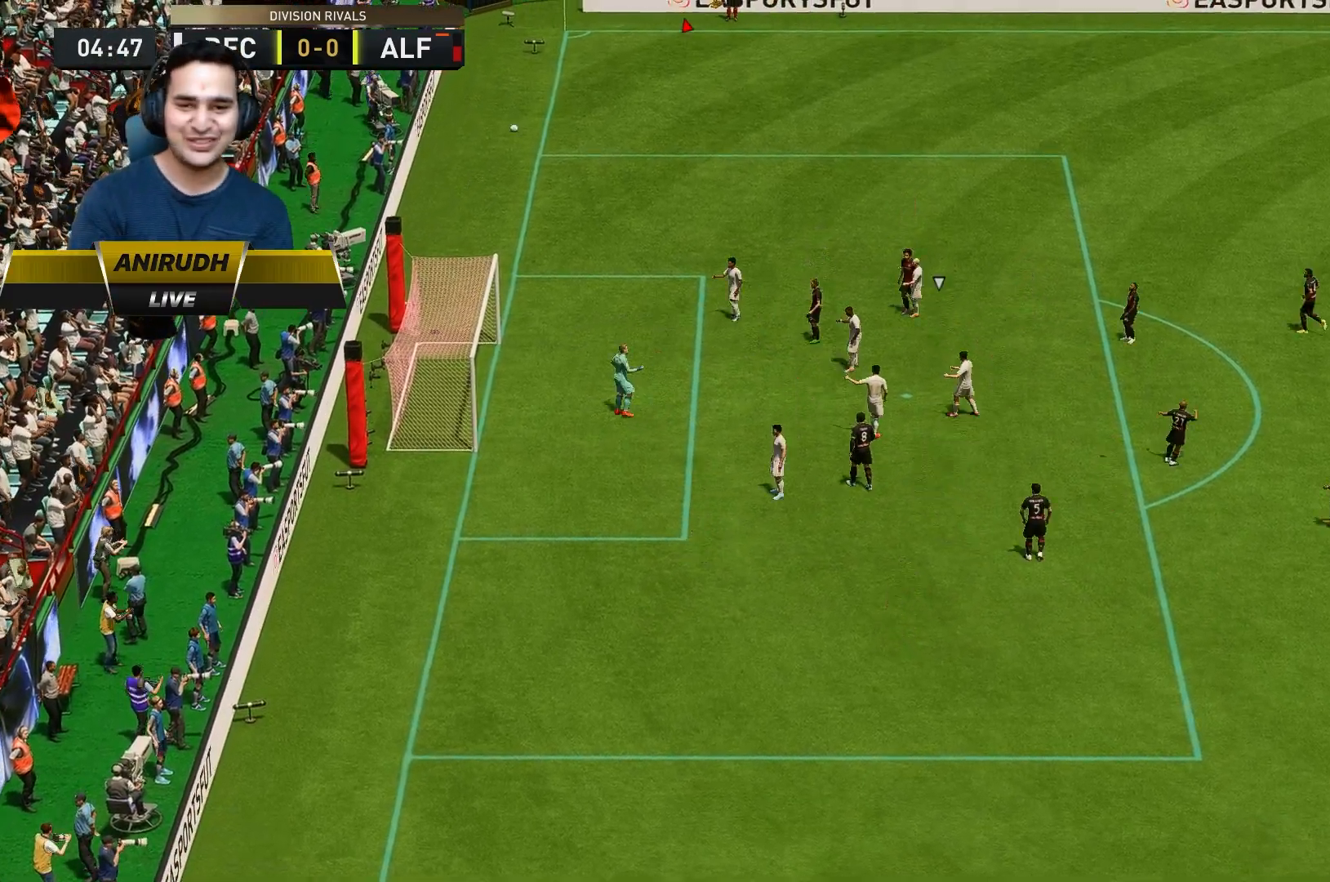
{"buttons": [], "left_stick": "center", "right_stick": "center", "events": []}
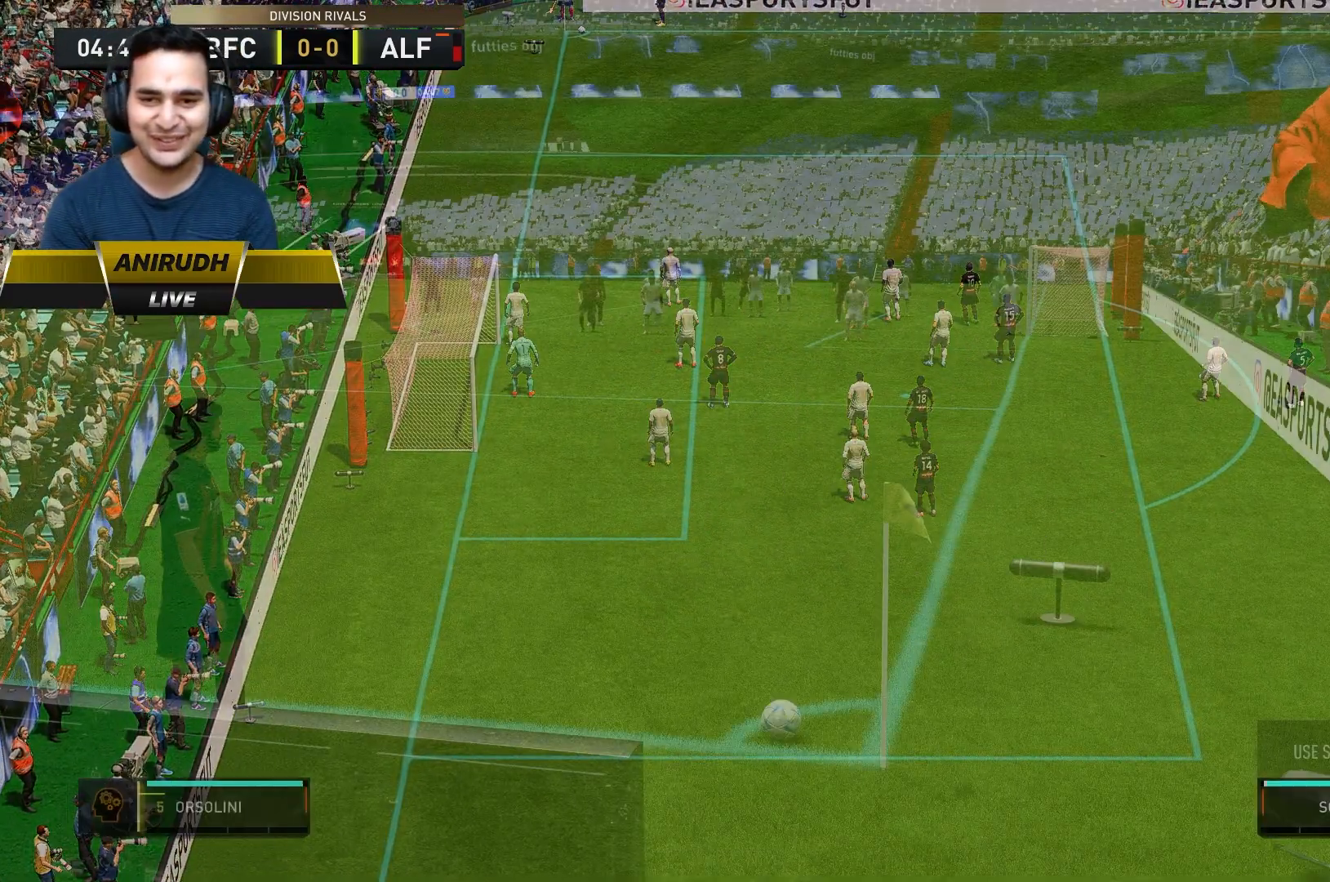
{"buttons": [], "left_stick": "center", "right_stick": "center", "events": [[317, "A", "down"], [317, "R1", "down"], [467, "A", "up"], [467, "R1", "up"]]}
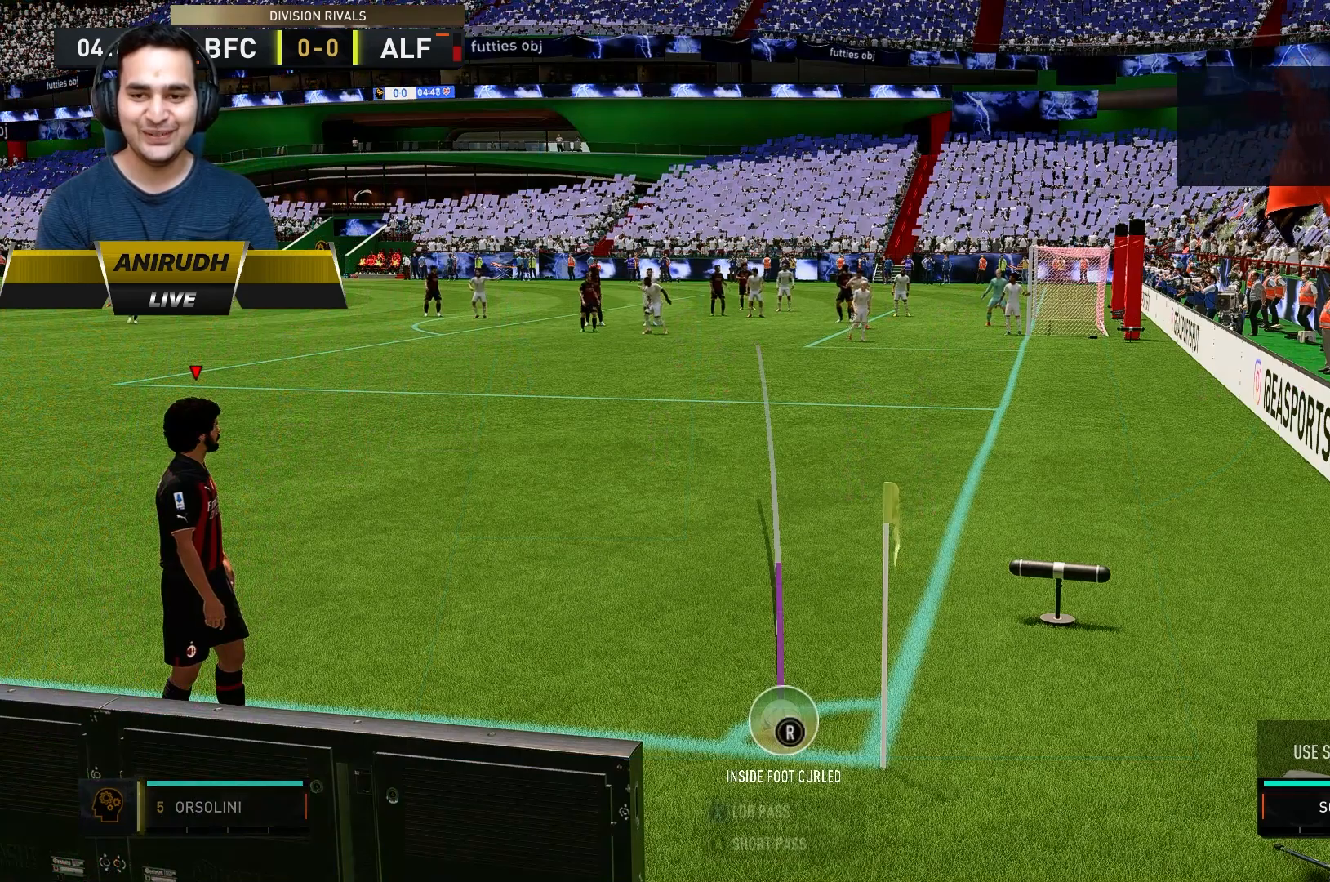
{"buttons": [], "left_stick": "center", "right_stick": "center", "events": []}
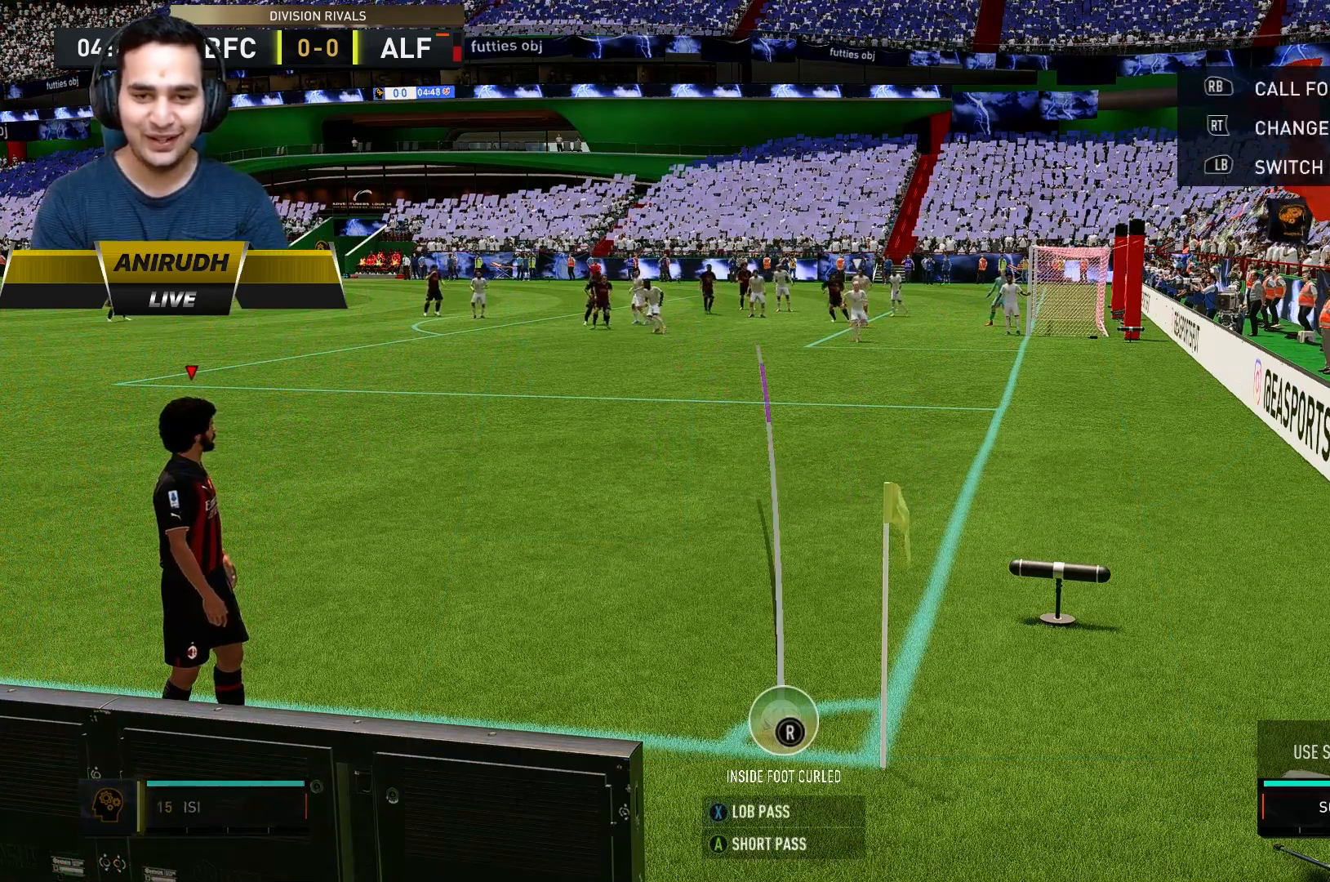
{"buttons": [], "left_stick": "center", "right_stick": "center", "events": []}
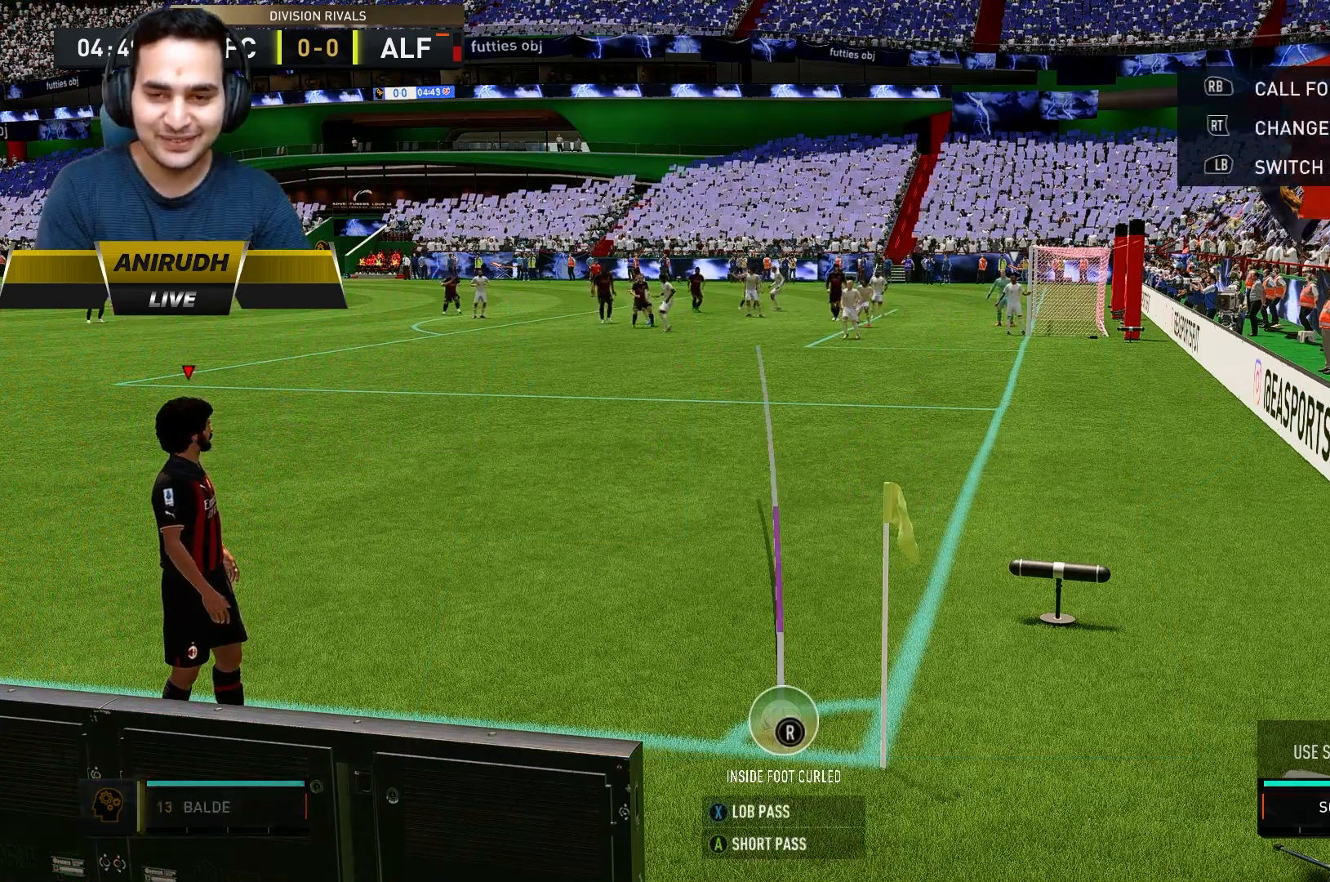
{"buttons": ["R2"], "left_stick": "down-left", "right_stick": "center"}
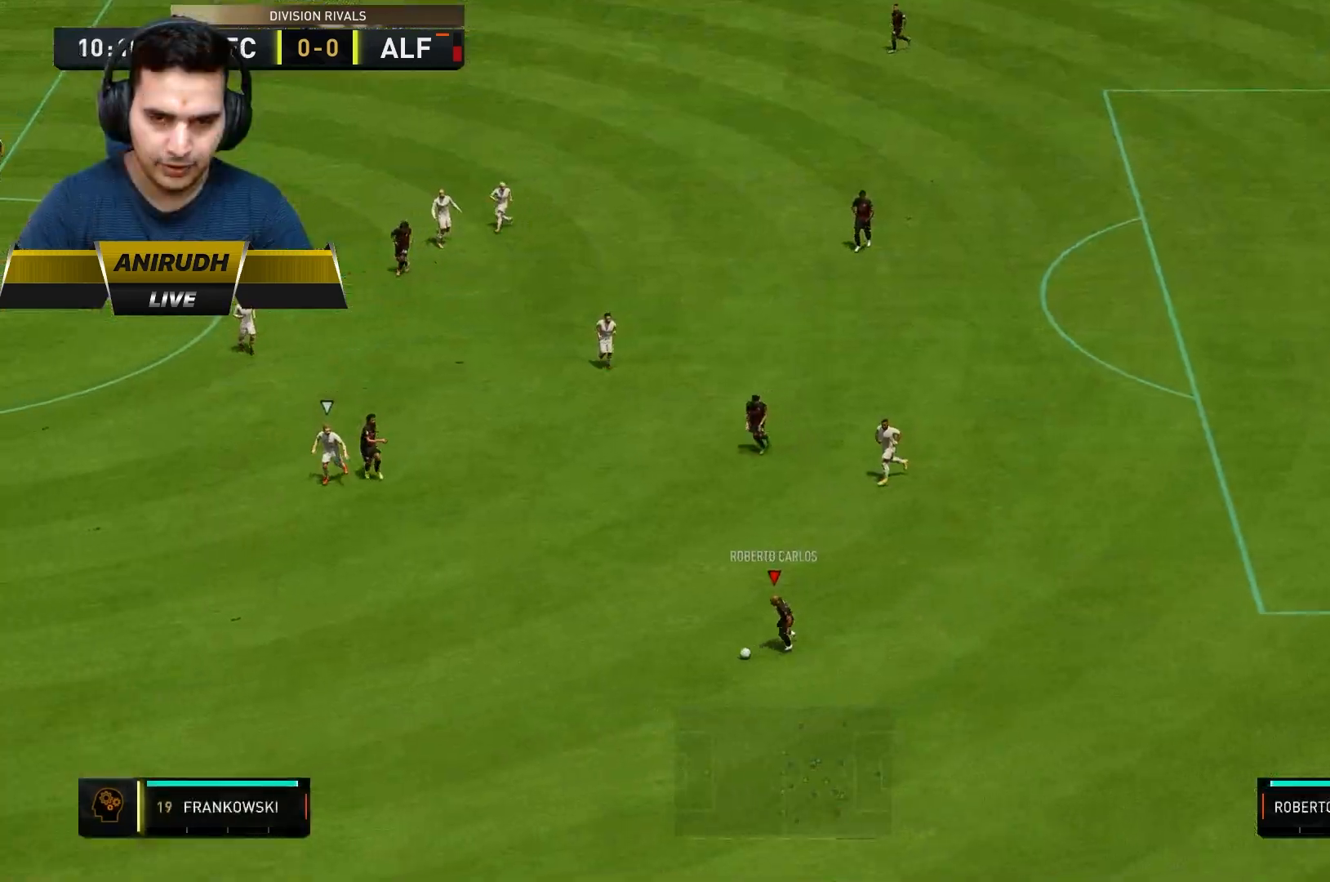
{"buttons": ["R2"], "left_stick": "left", "right_stick": "center", "events": [[483, "left_stick", "left"]]}
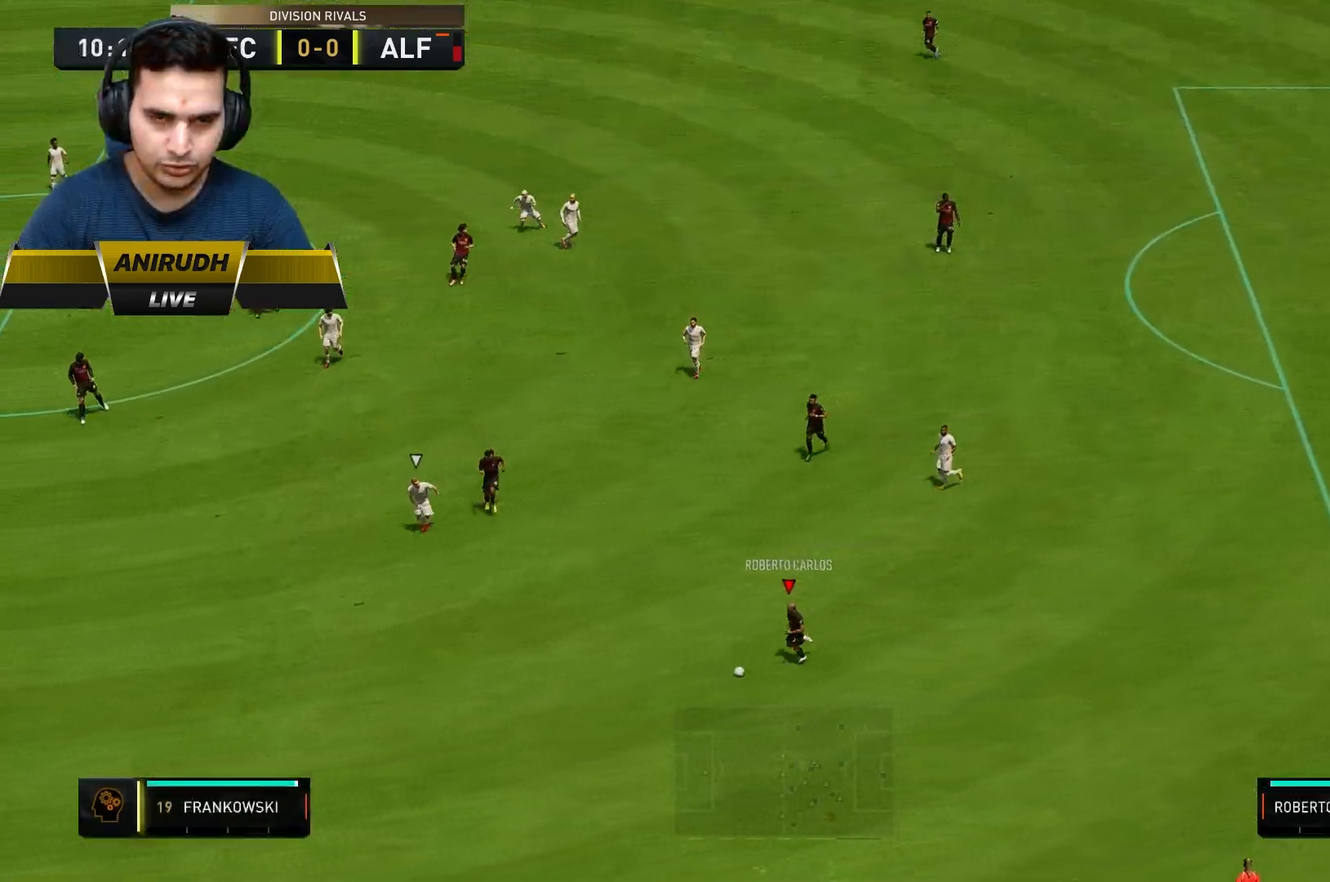
{"buttons": ["A"], "left_stick": "left", "right_stick": "center", "events": [[100, "R2", "up"], [450, "A", "down"]]}
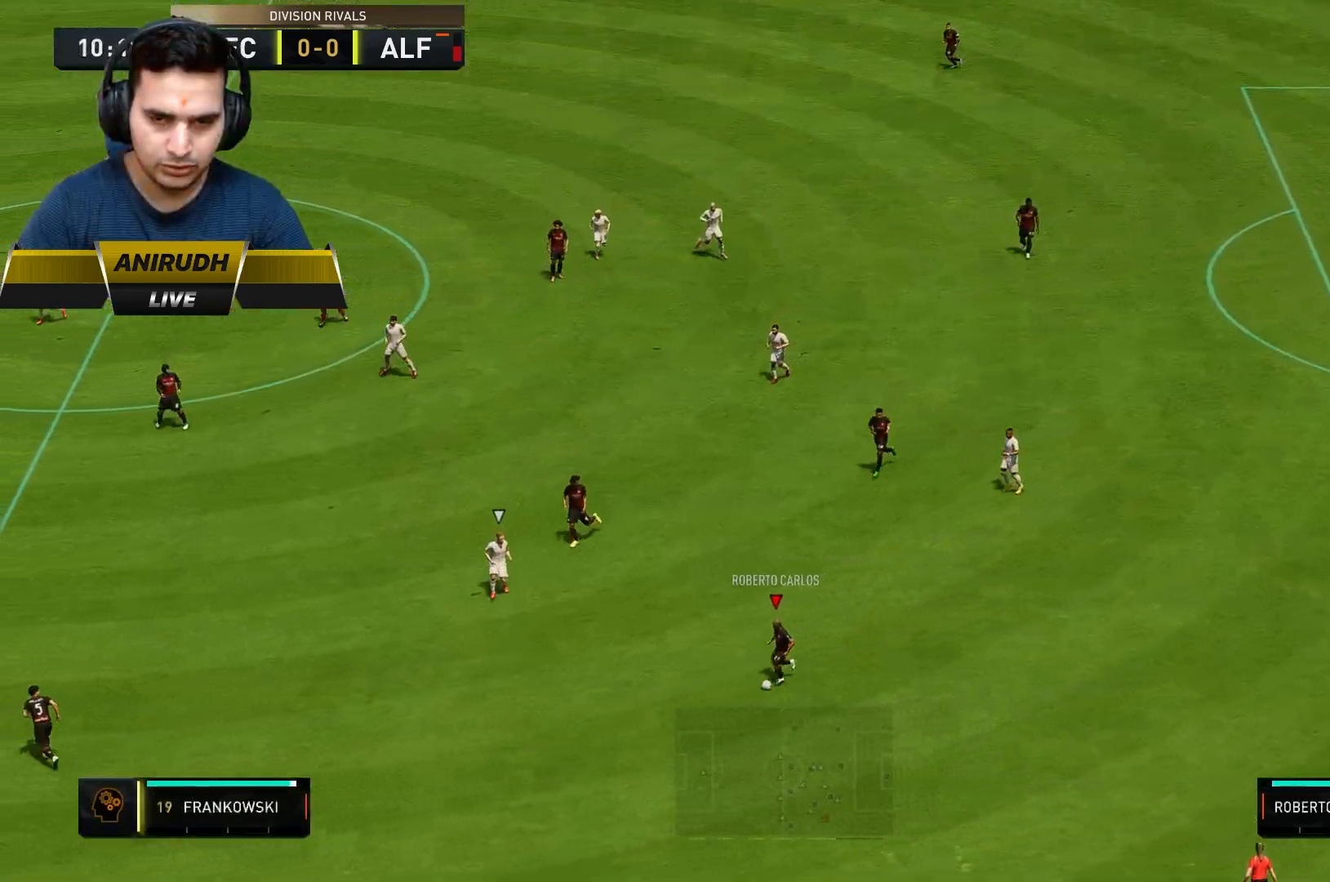
{"buttons": [], "left_stick": "up-left", "right_stick": "center", "events": [[117, "A", "up"], [117, "left_stick", "up-left"]]}
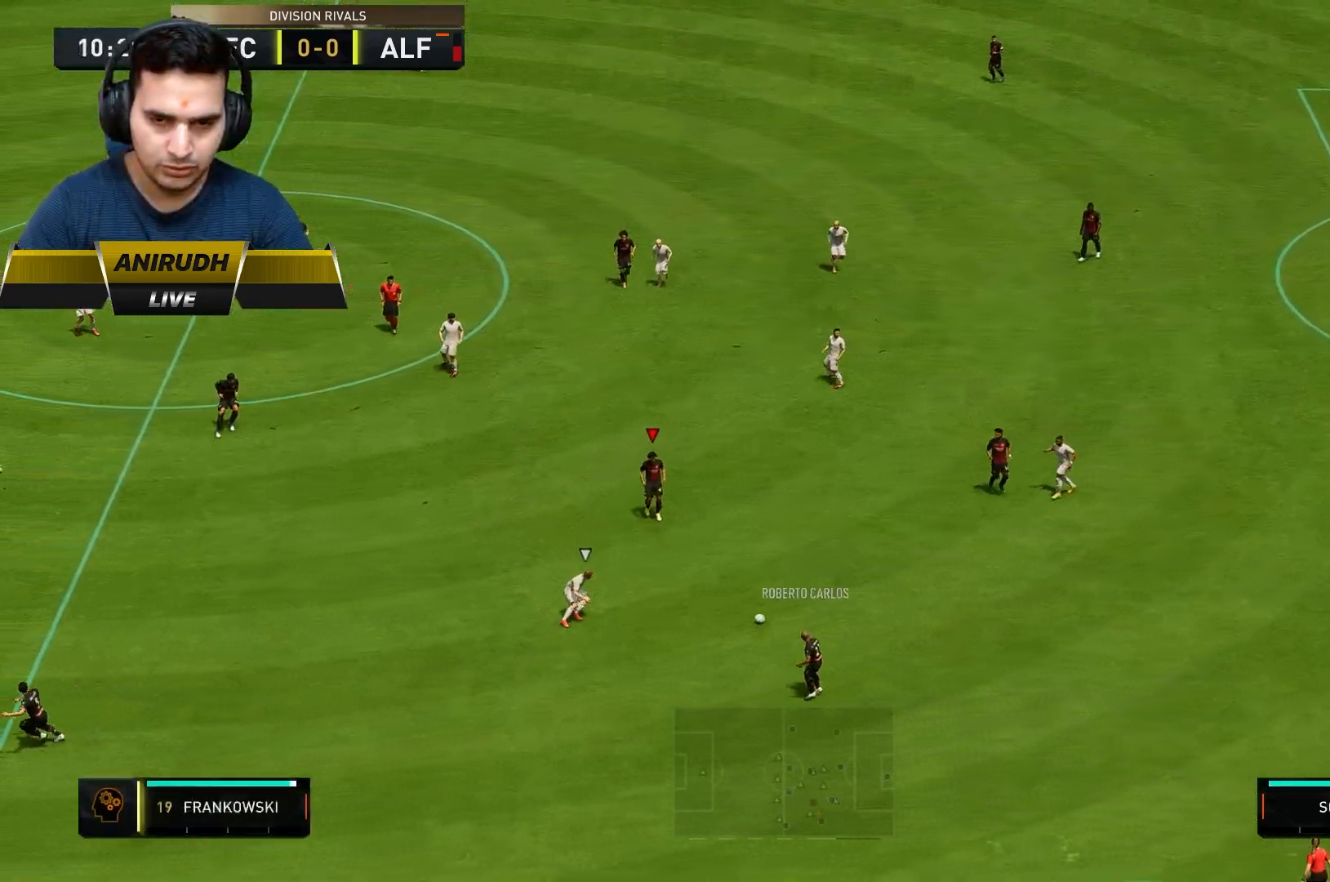
{"buttons": [], "left_stick": "left", "right_stick": "center", "events": [[100, "left_stick", "left"]]}
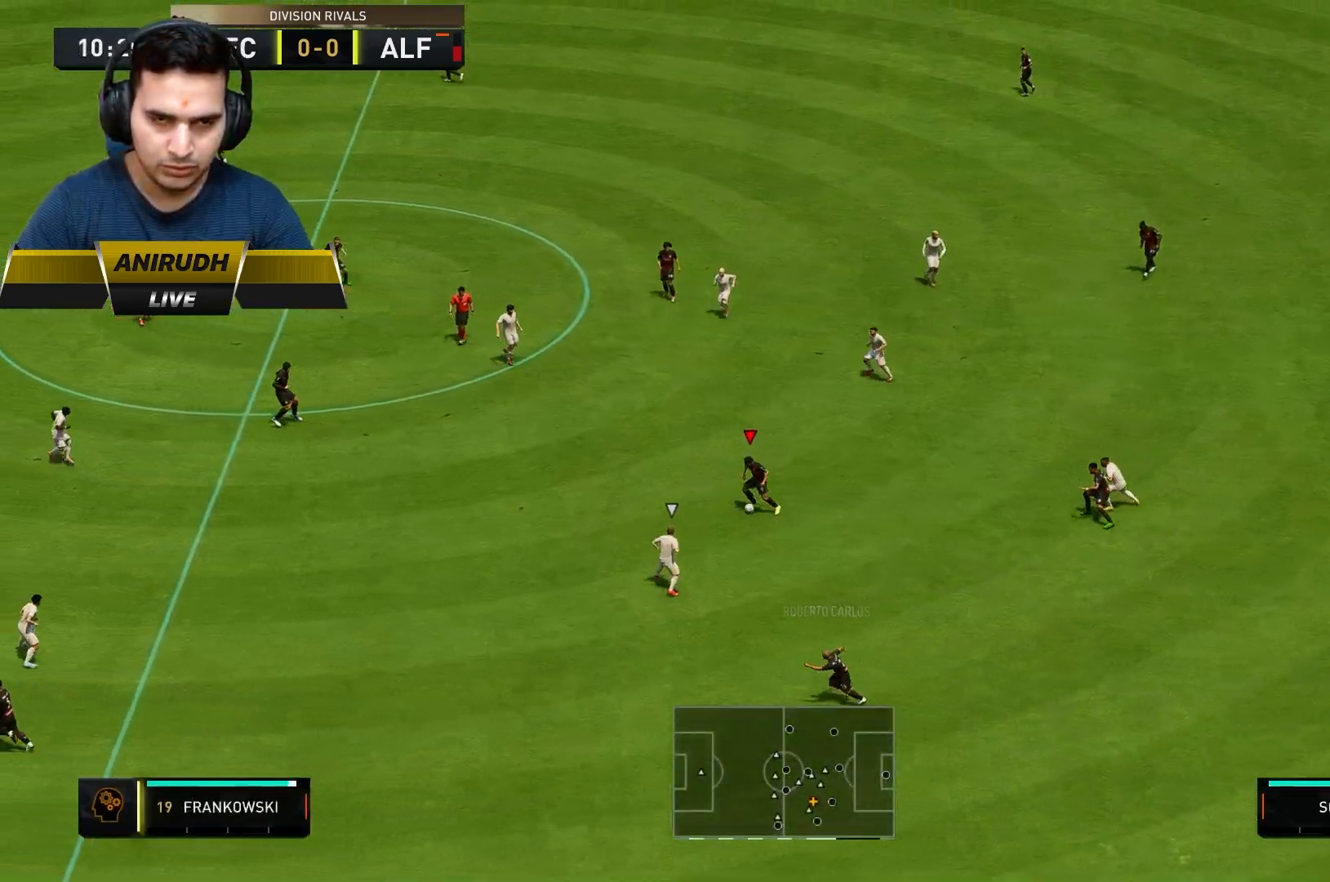
{"buttons": [], "left_stick": "left", "right_stick": "center", "events": [[33, "A", "down"], [167, "A", "up"]]}
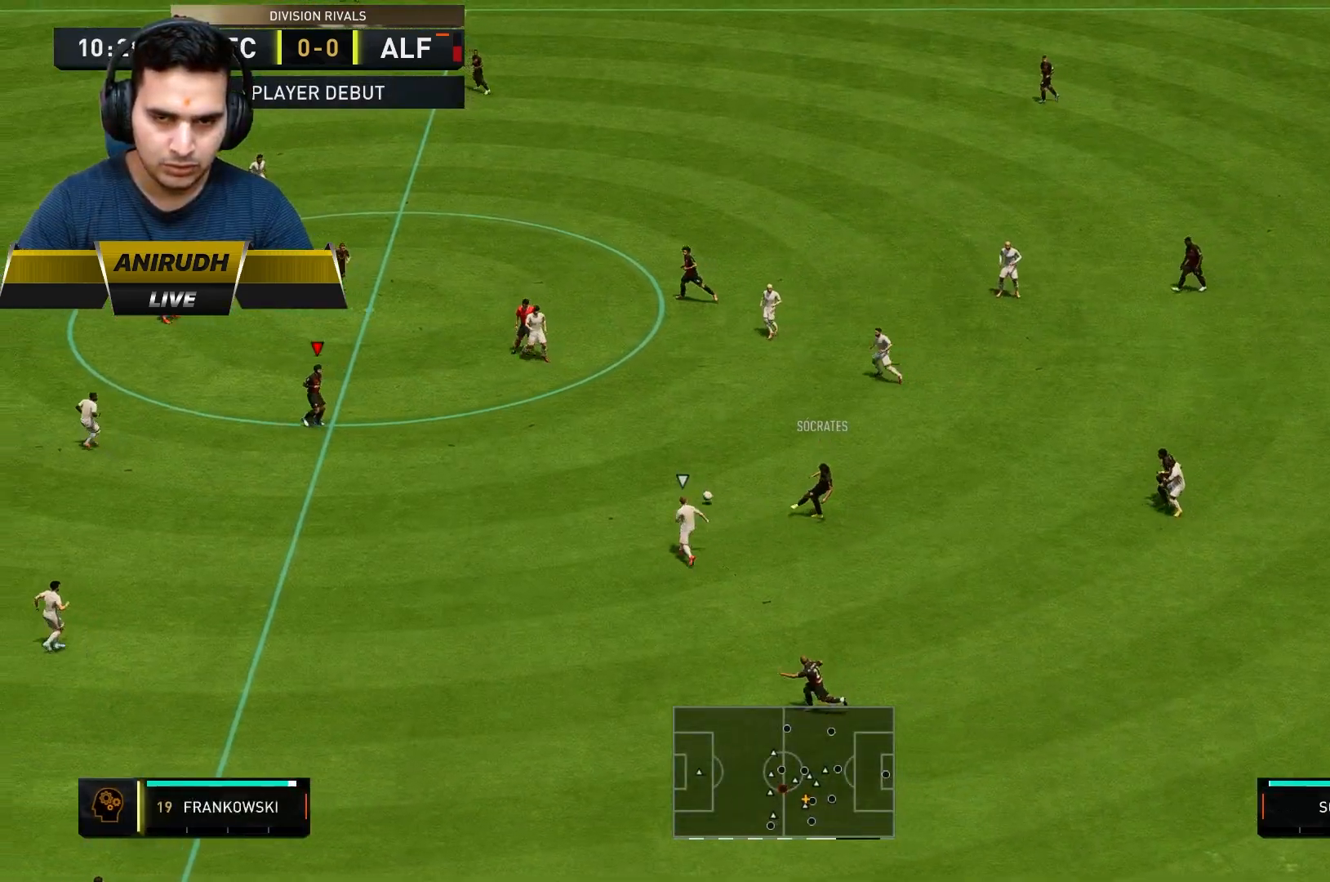
{"buttons": [], "left_stick": "left", "right_stick": "center", "events": [[333, "left_stick", "center"], [483, "left_stick", "left"]]}
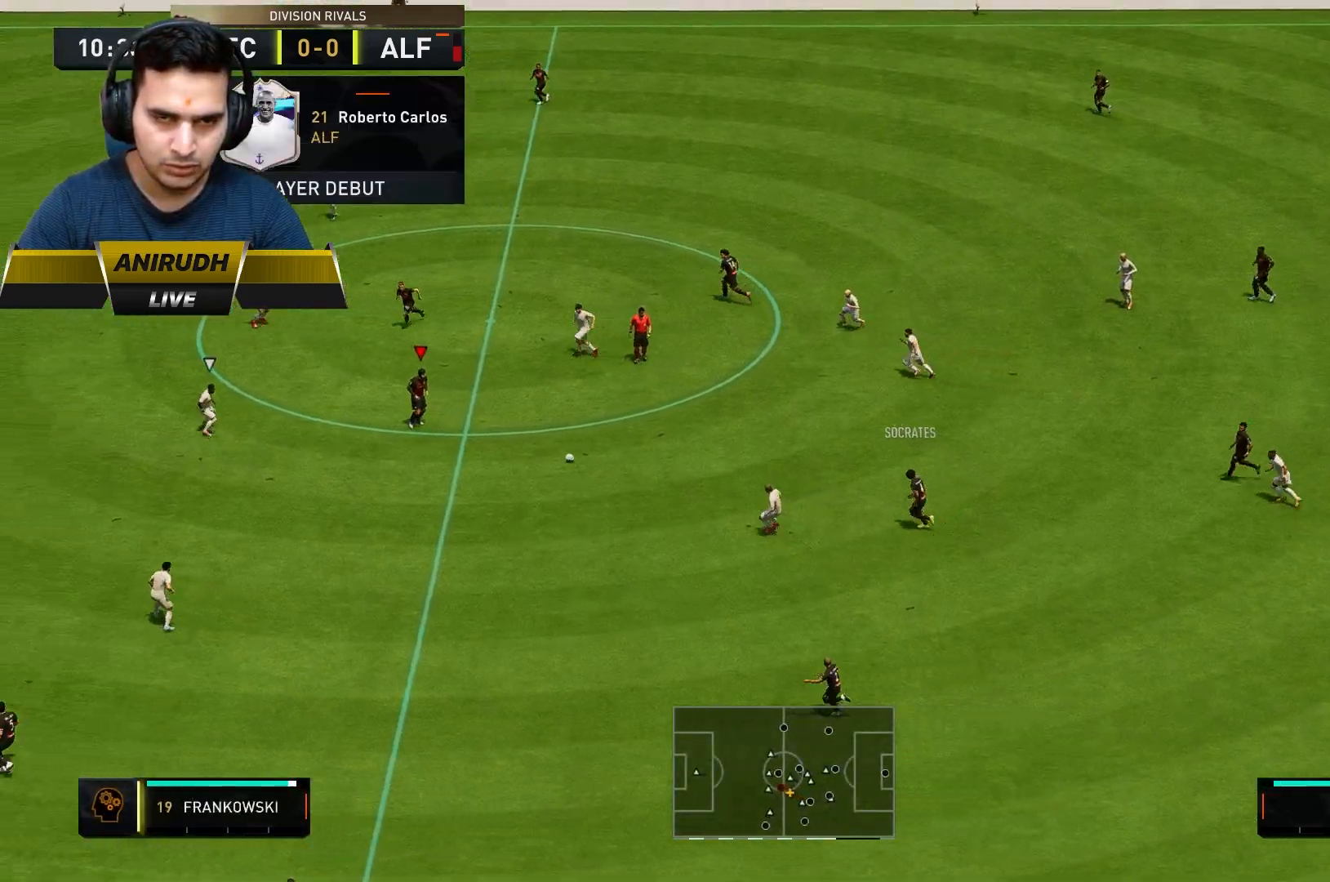
{"buttons": [], "left_stick": "down", "right_stick": "center", "events": [[267, "left_stick", "down-left"], [467, "left_stick", "down"]]}
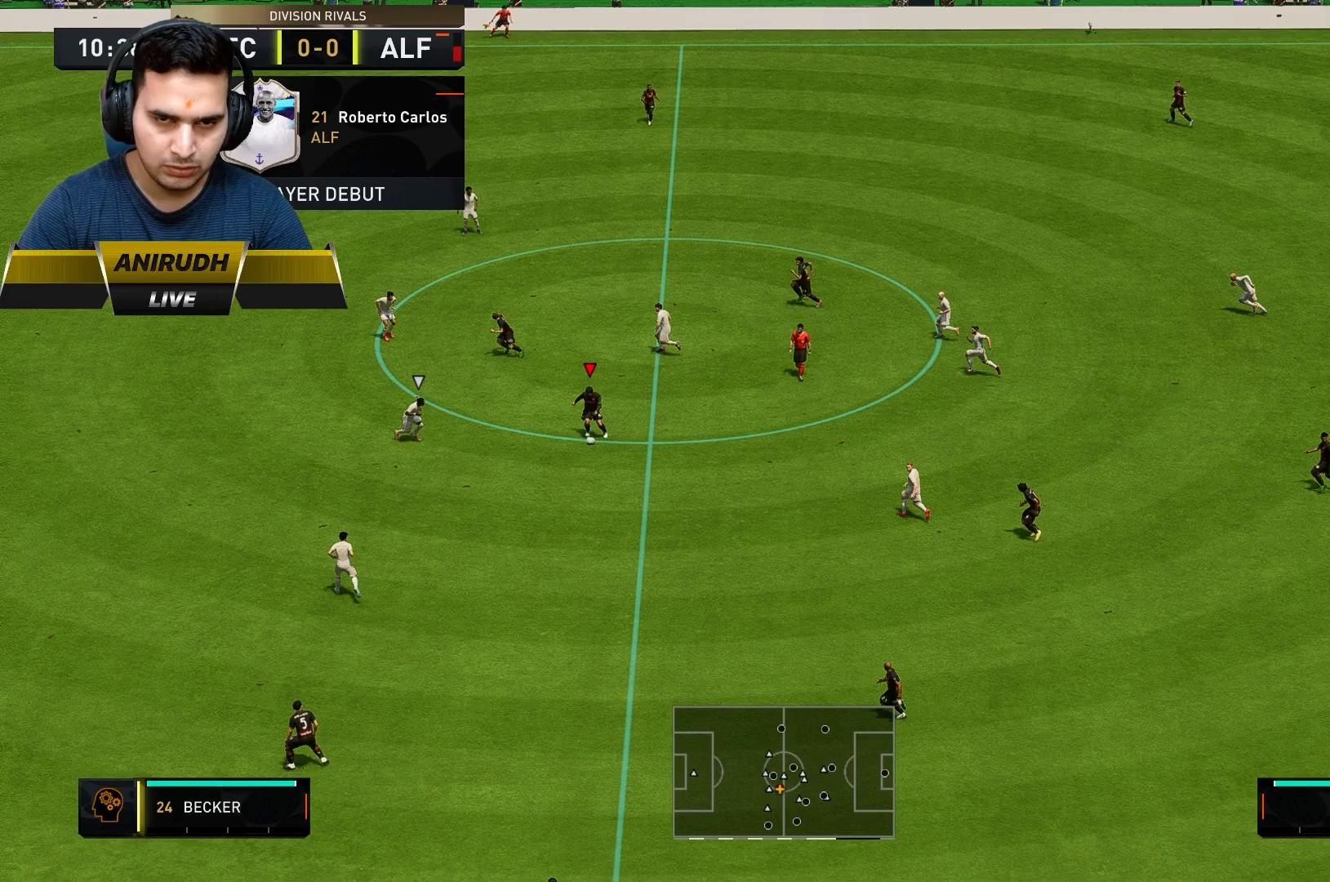
{"buttons": [], "left_stick": "down", "right_stick": "center", "events": []}
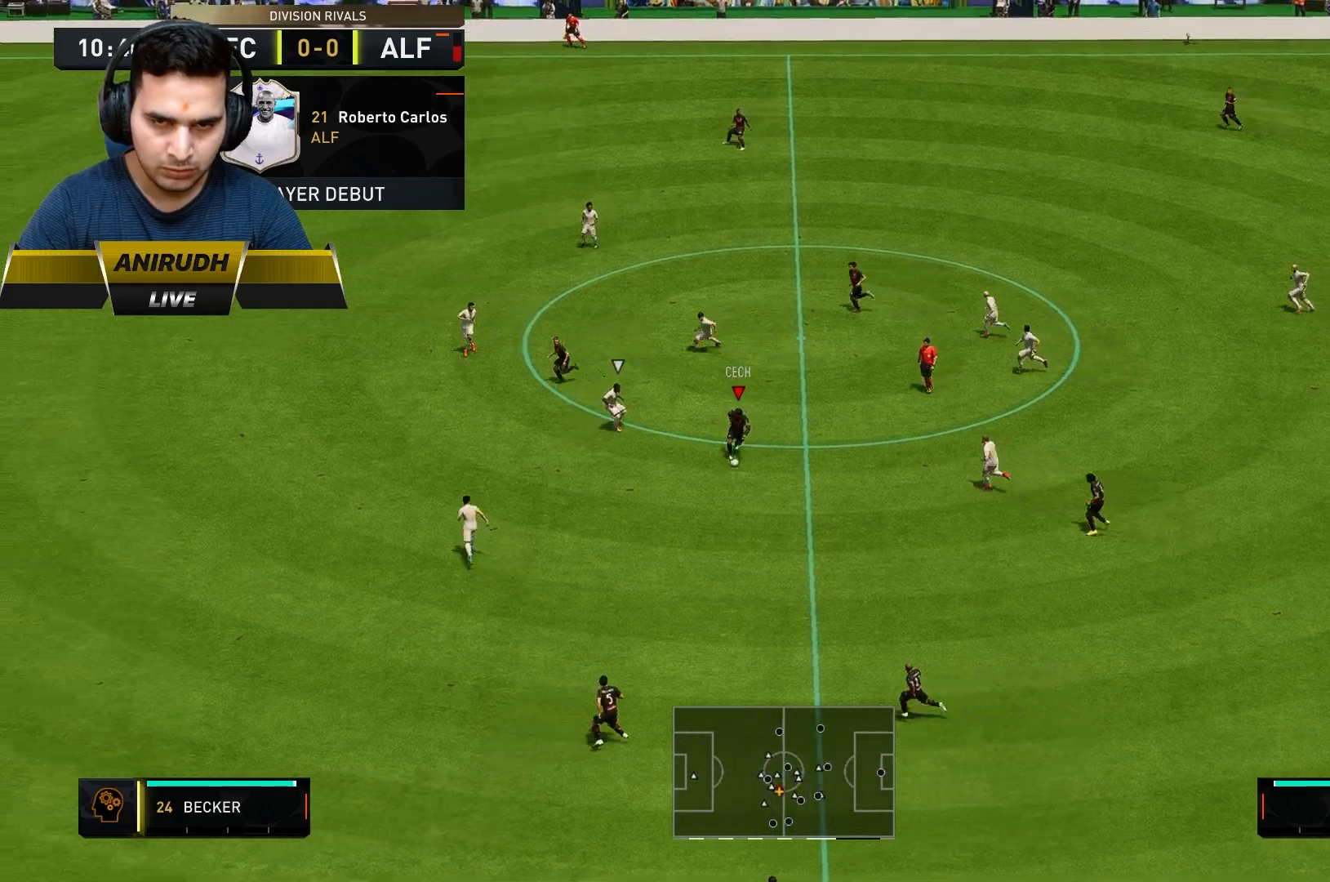
{"buttons": ["R2"], "left_stick": "down-left", "right_stick": "center", "events": [[50, "Y", "down"], [217, "Y", "up"], [300, "R2", "down"], [383, "left_stick", "down-left"]]}
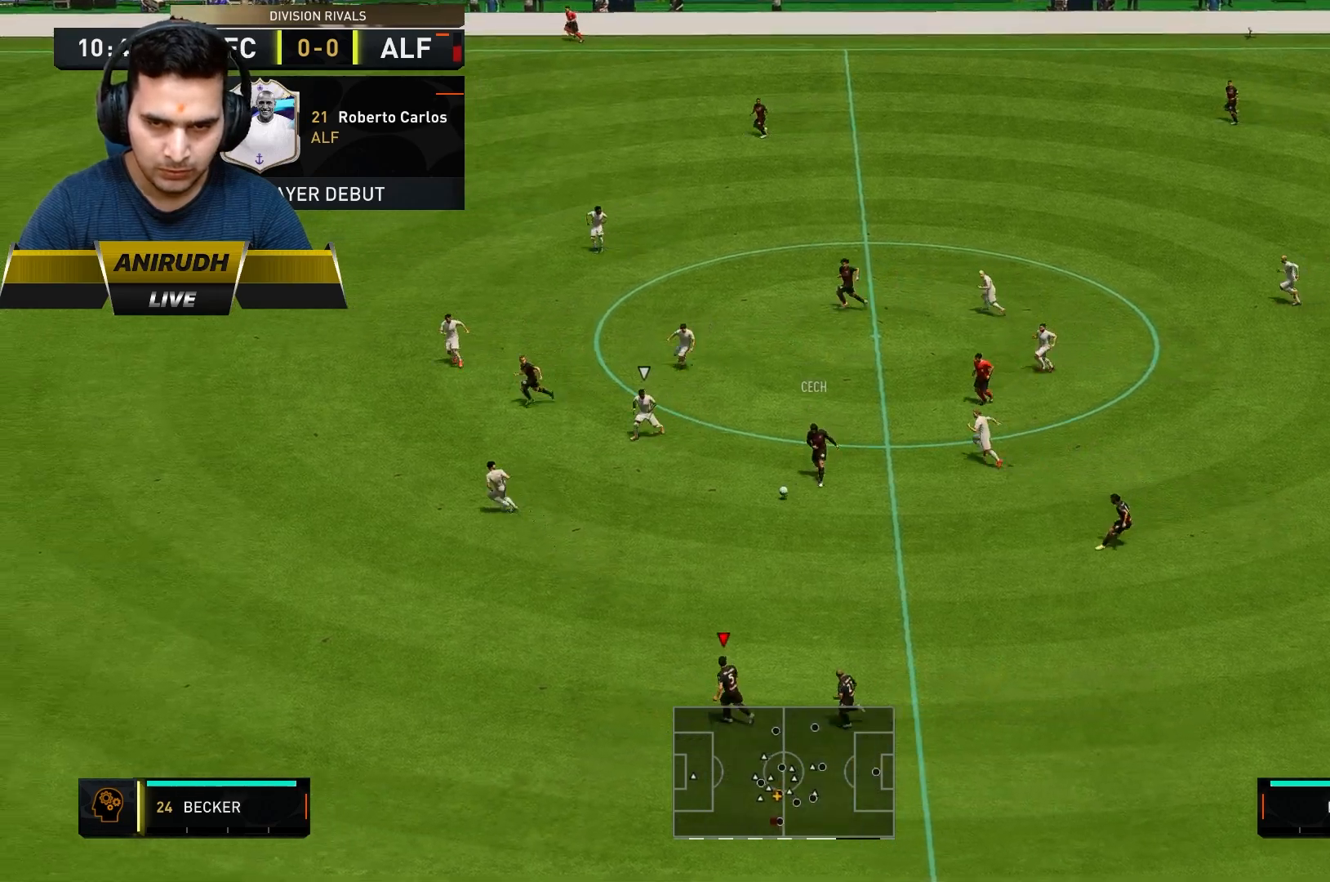
{"buttons": ["R2"], "left_stick": "down-left", "right_stick": "center", "events": []}
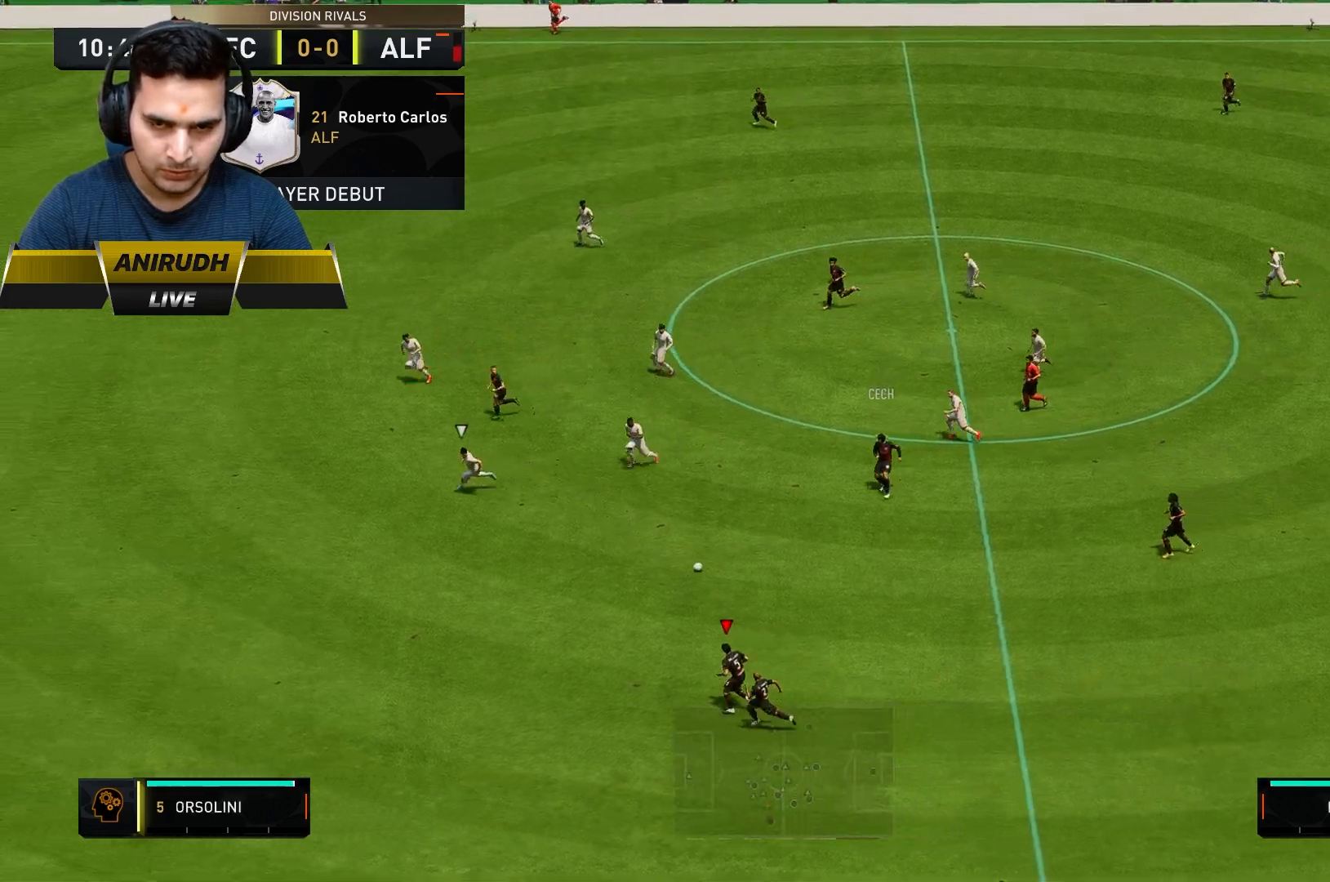
{"buttons": [], "left_stick": "left", "right_stick": "center", "events": [[150, "R2", "up"], [150, "left_stick", "left"]]}
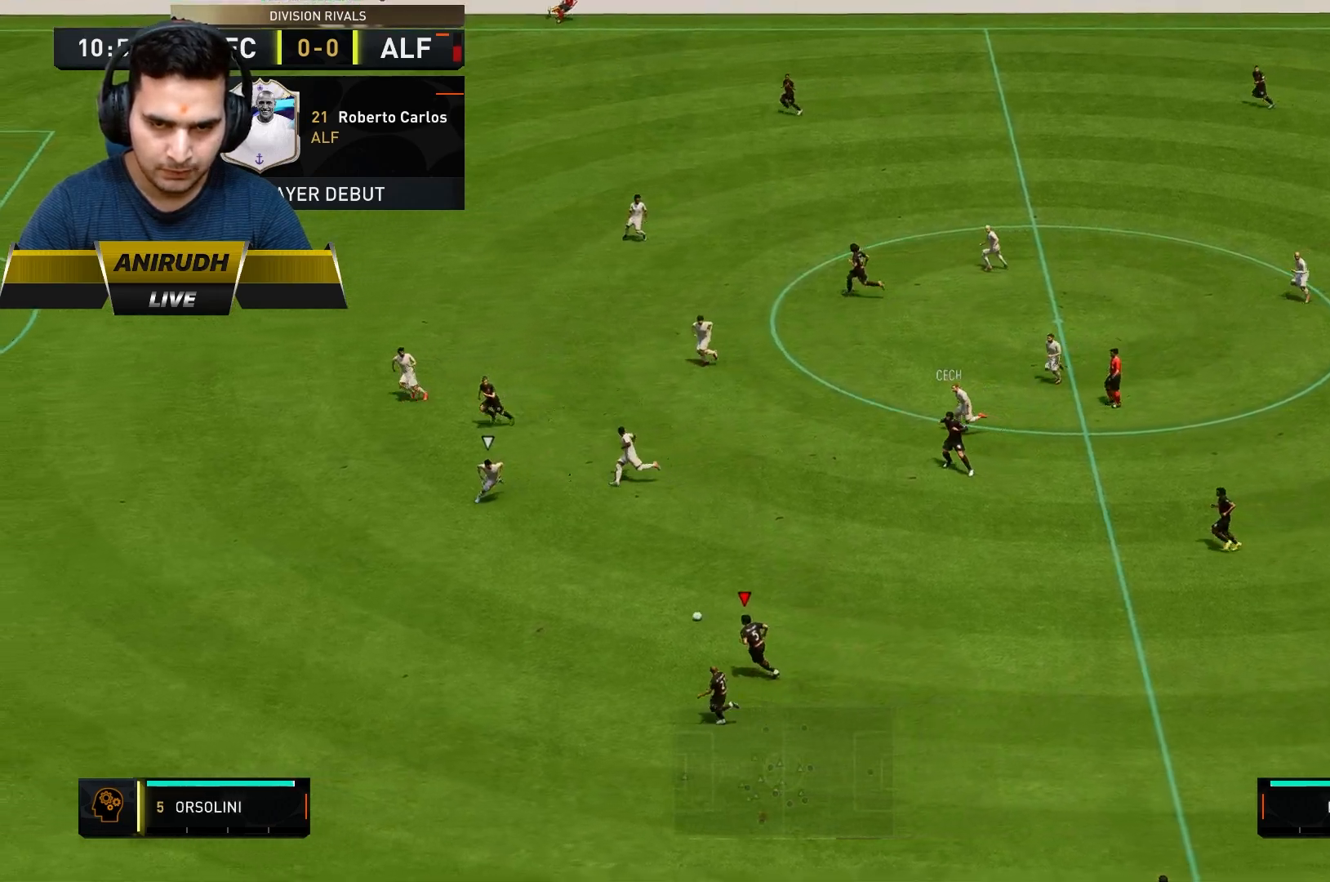
{"buttons": [], "left_stick": "left", "right_stick": "center", "events": []}
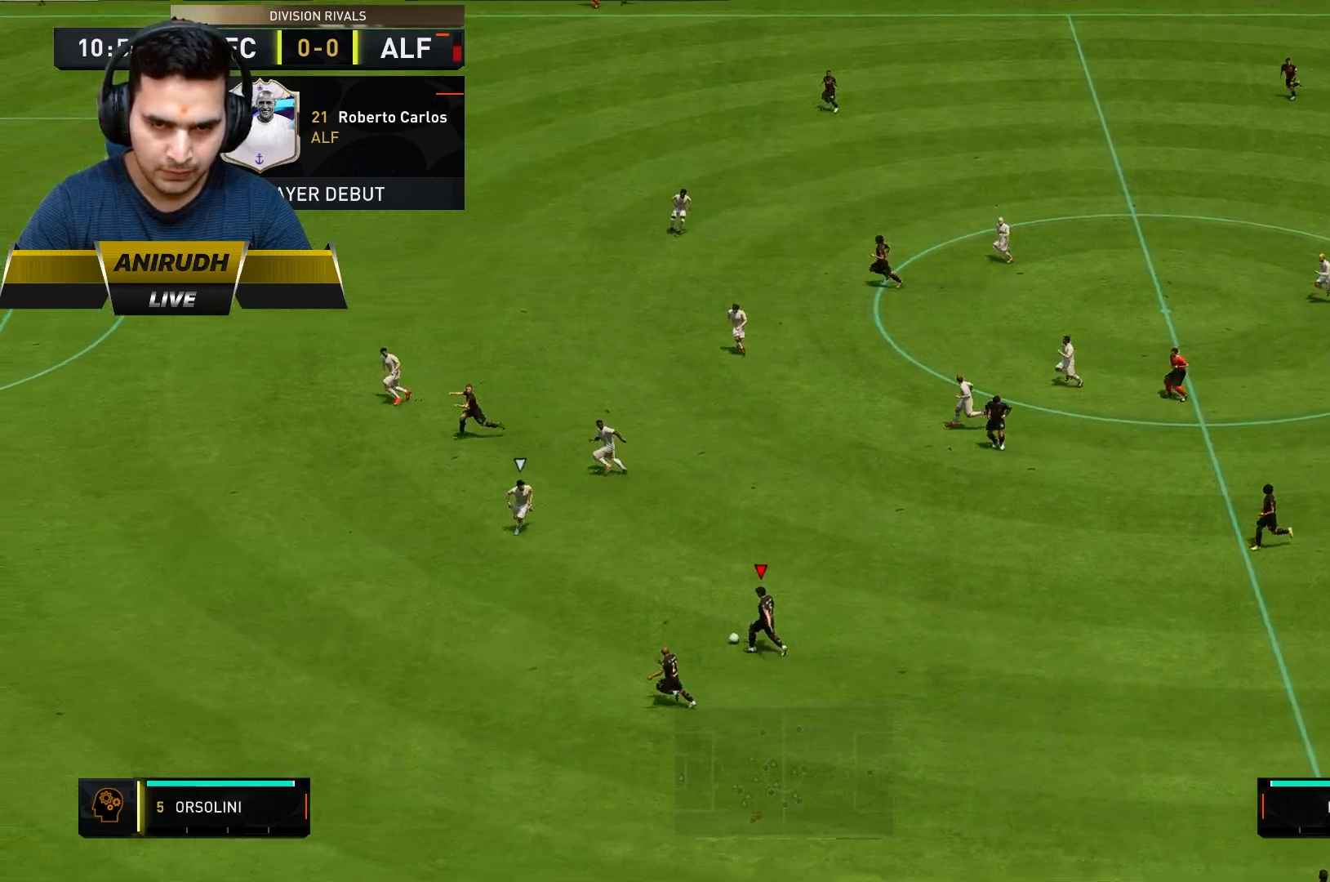
{"buttons": ["R2"], "left_stick": "left", "right_stick": "center", "events": [[233, "Y", "down"], [433, "Y", "up"], [483, "R2", "down"]]}
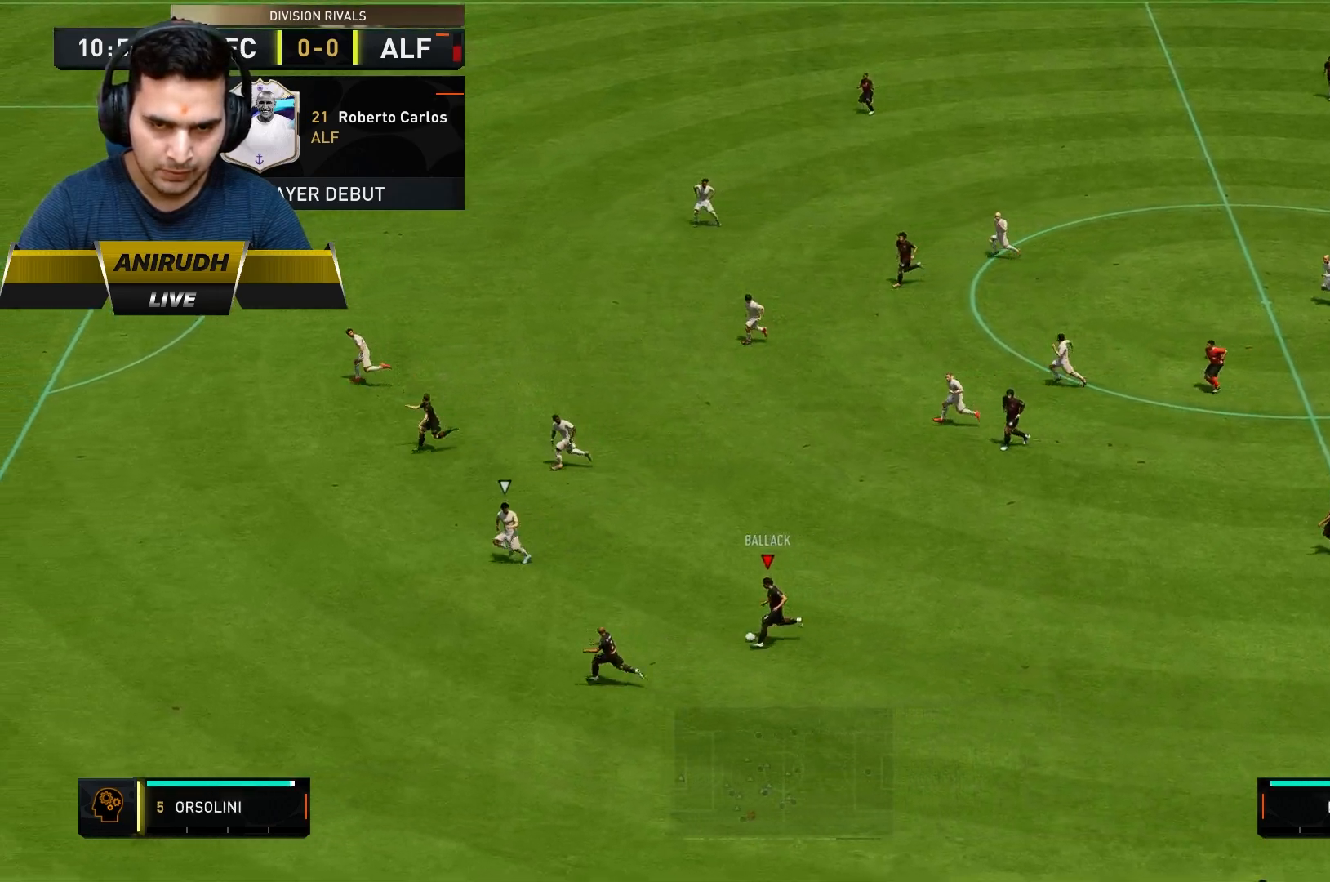
{"buttons": ["R2"], "left_stick": "left", "right_stick": "center", "events": []}
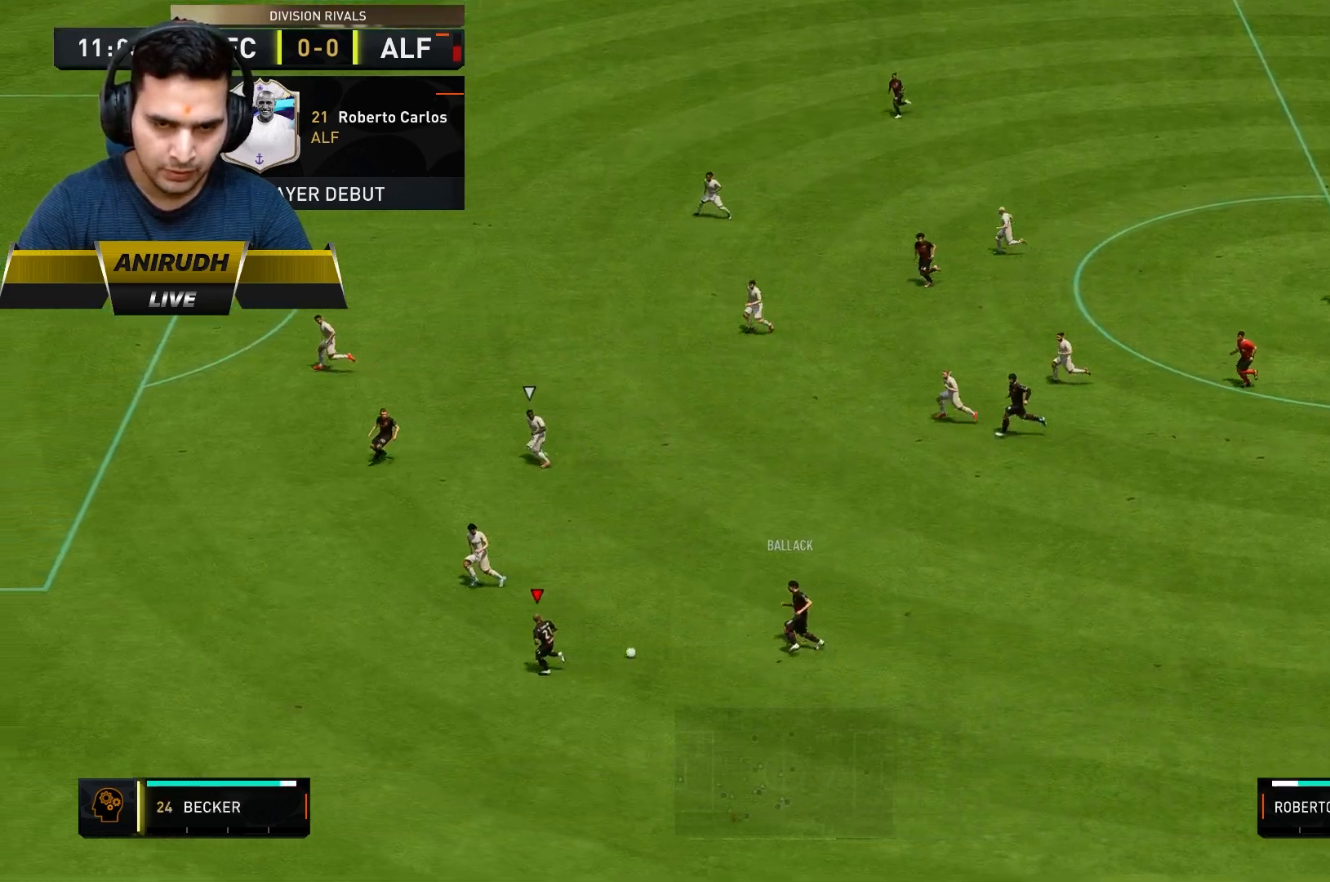
{"buttons": [], "left_stick": "center", "right_stick": "center", "events": [[317, "R2", "up"], [400, "left_stick", "center"]]}
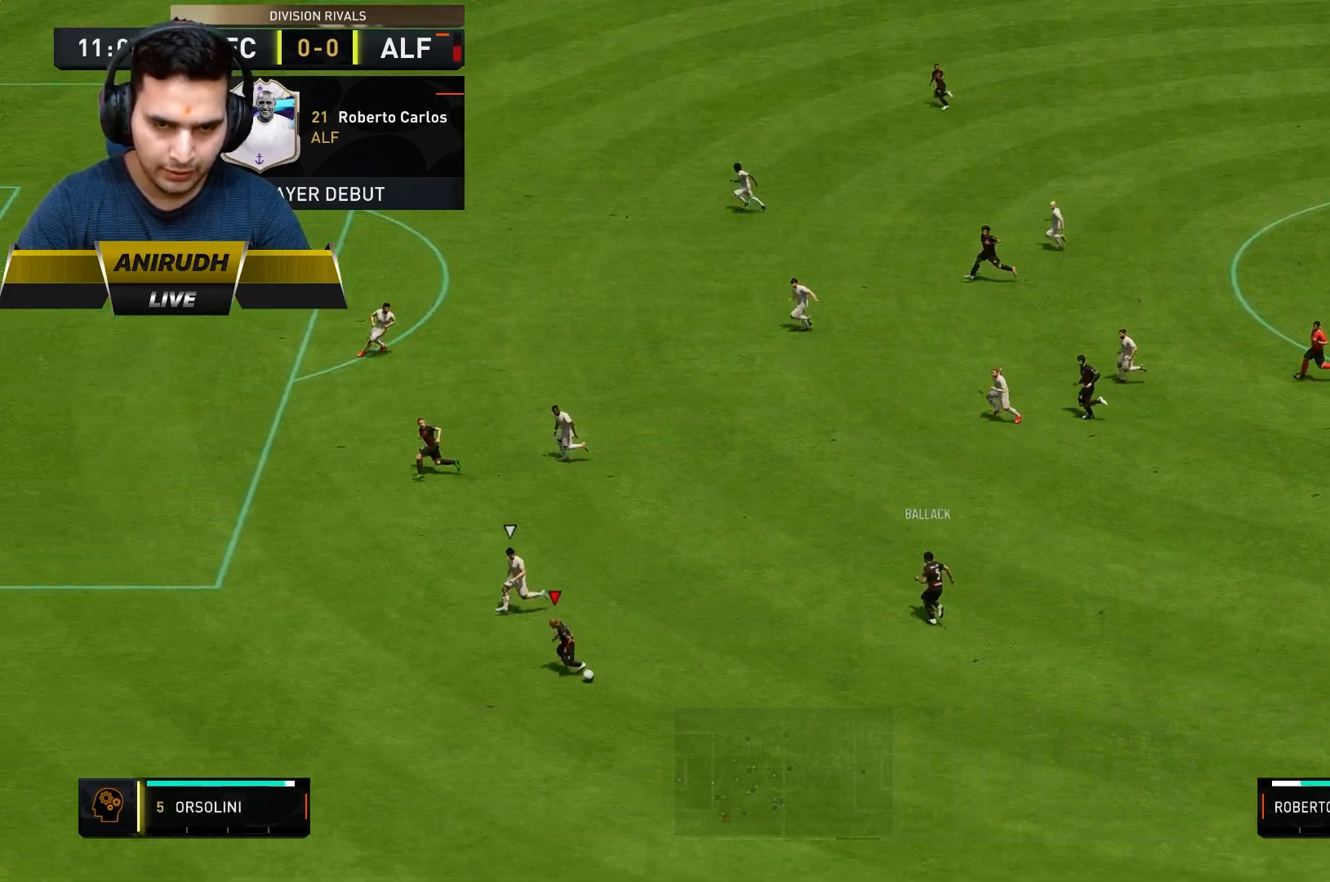
{"buttons": [], "left_stick": "up", "right_stick": "down", "events": [[83, "left_stick", "up"], [333, "right_stick", "down"]]}
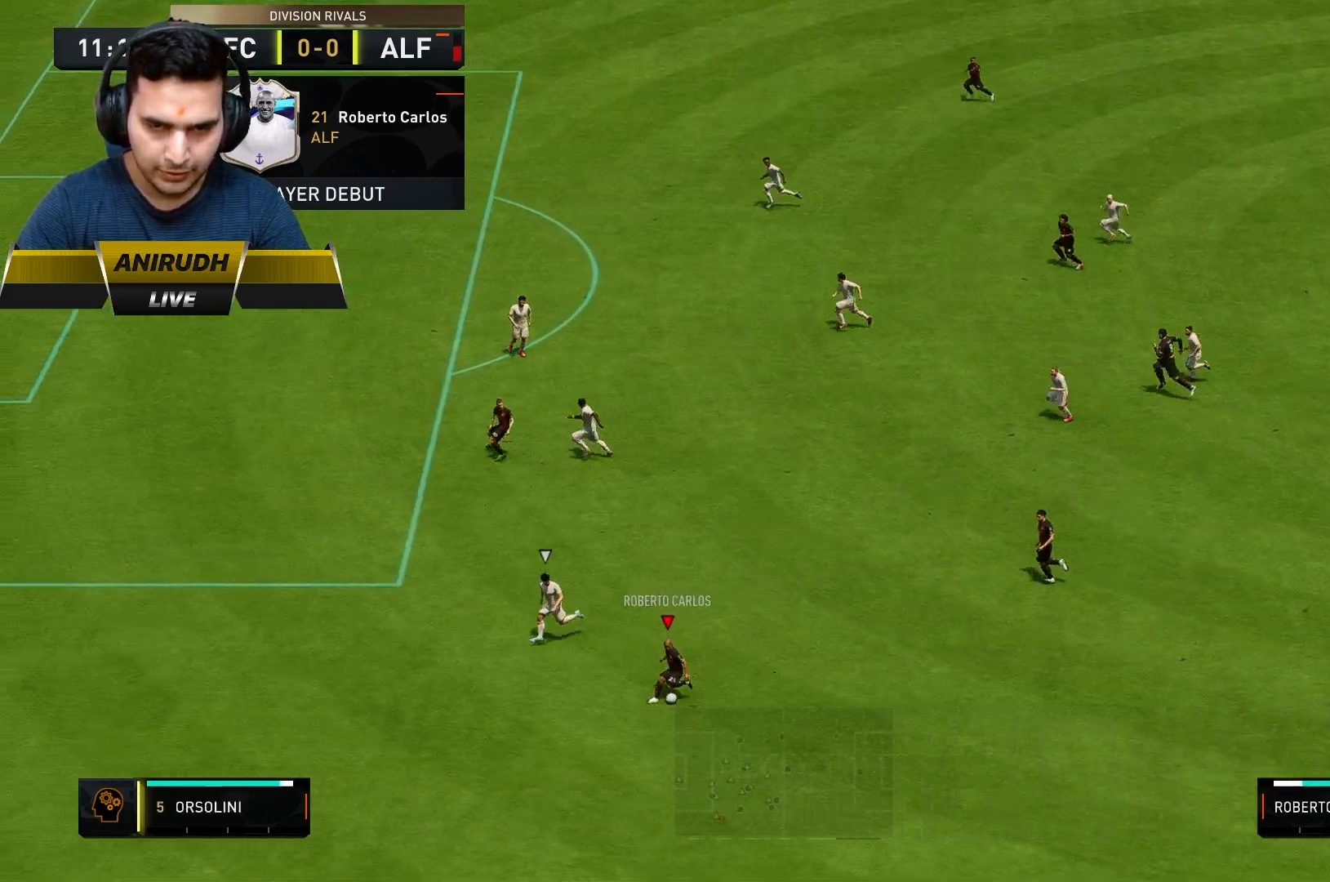
{"buttons": [], "left_stick": "up", "right_stick": "center", "events": [[233, "right_stick", "center"], [383, "A", "down"], [483, "A", "up"]]}
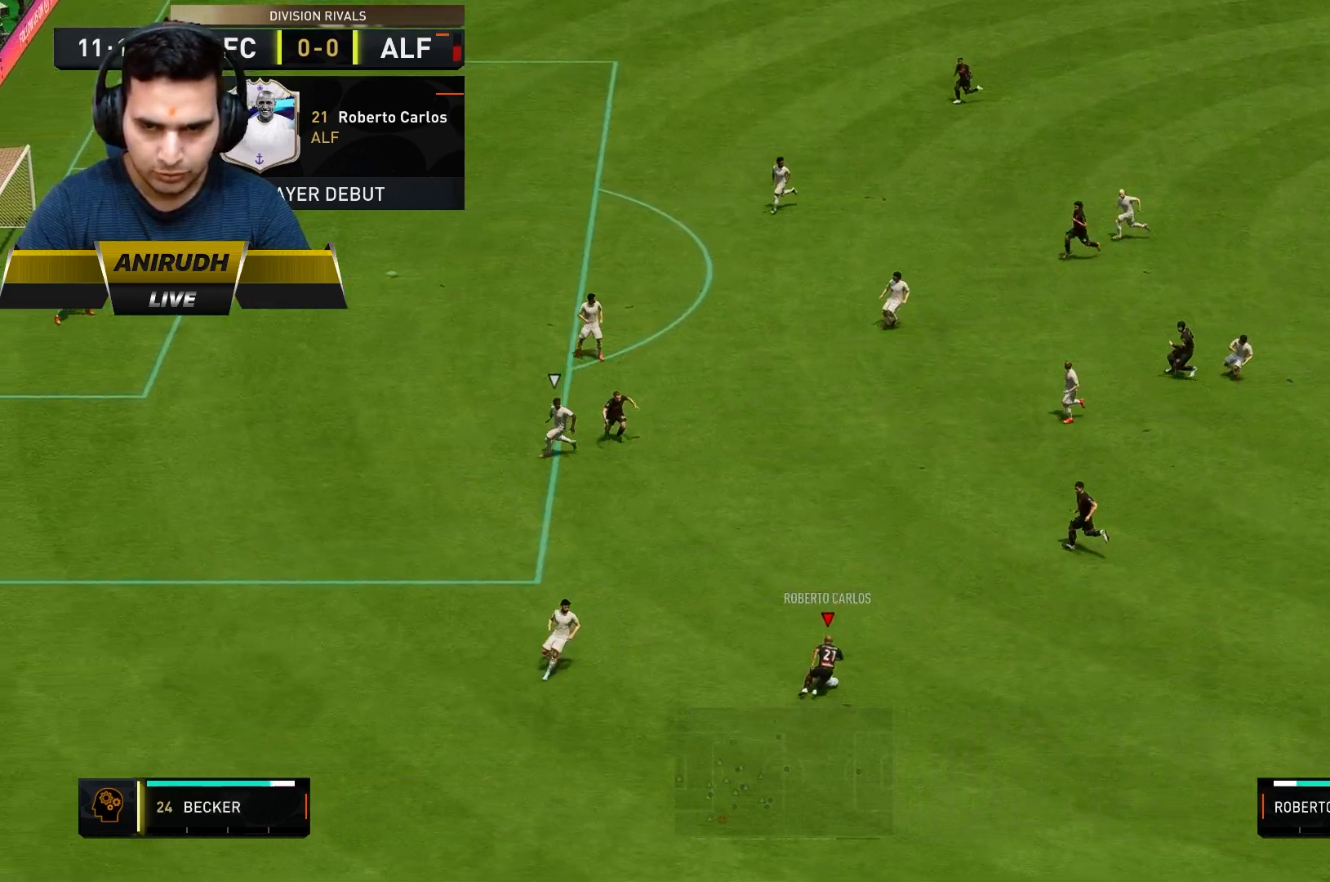
{"buttons": [], "left_stick": "up-left", "right_stick": "center", "events": [[383, "left_stick", "up-left"]]}
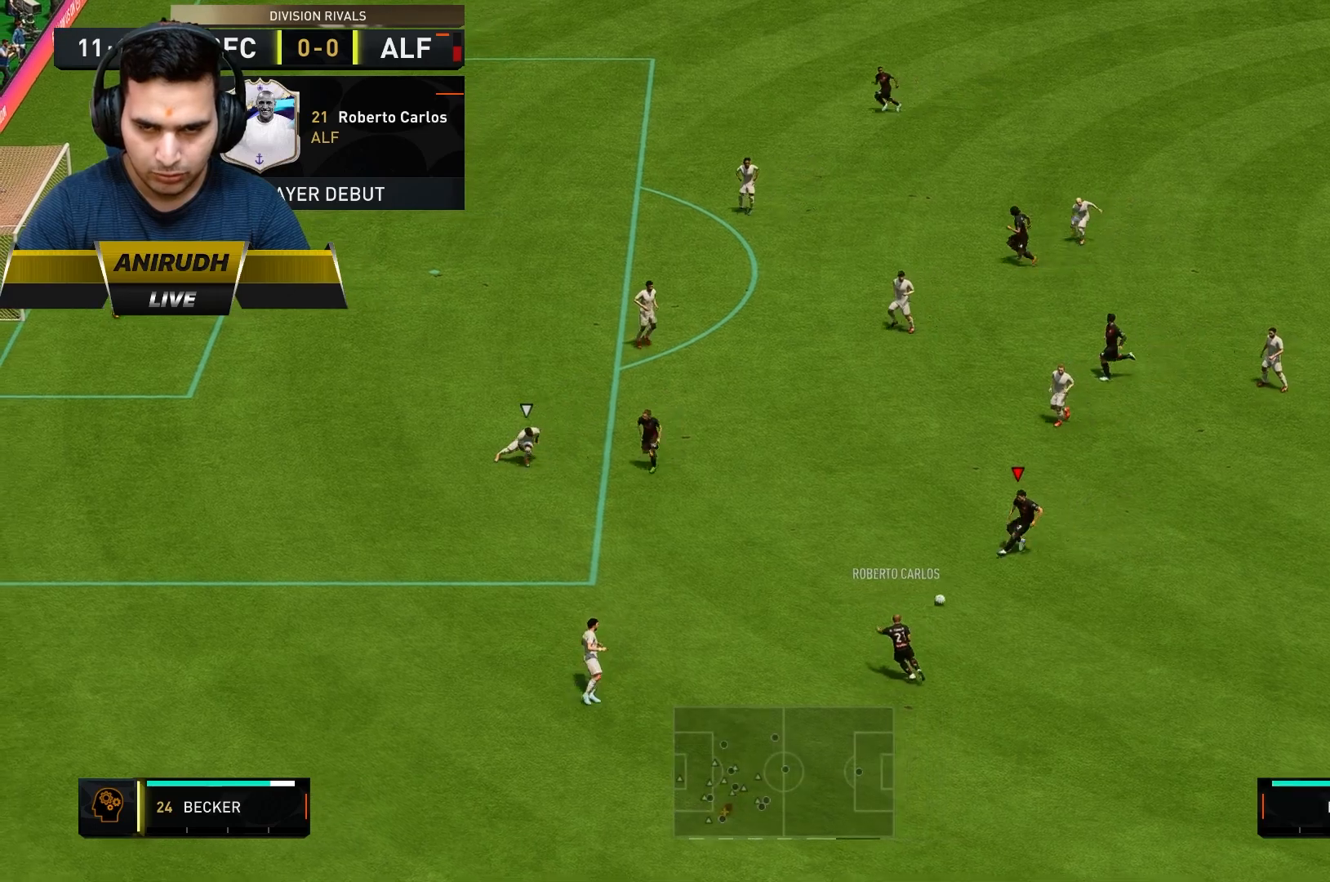
{"buttons": [], "left_stick": "up-left", "right_stick": "center", "events": [[283, "A", "down"], [450, "A", "up"]]}
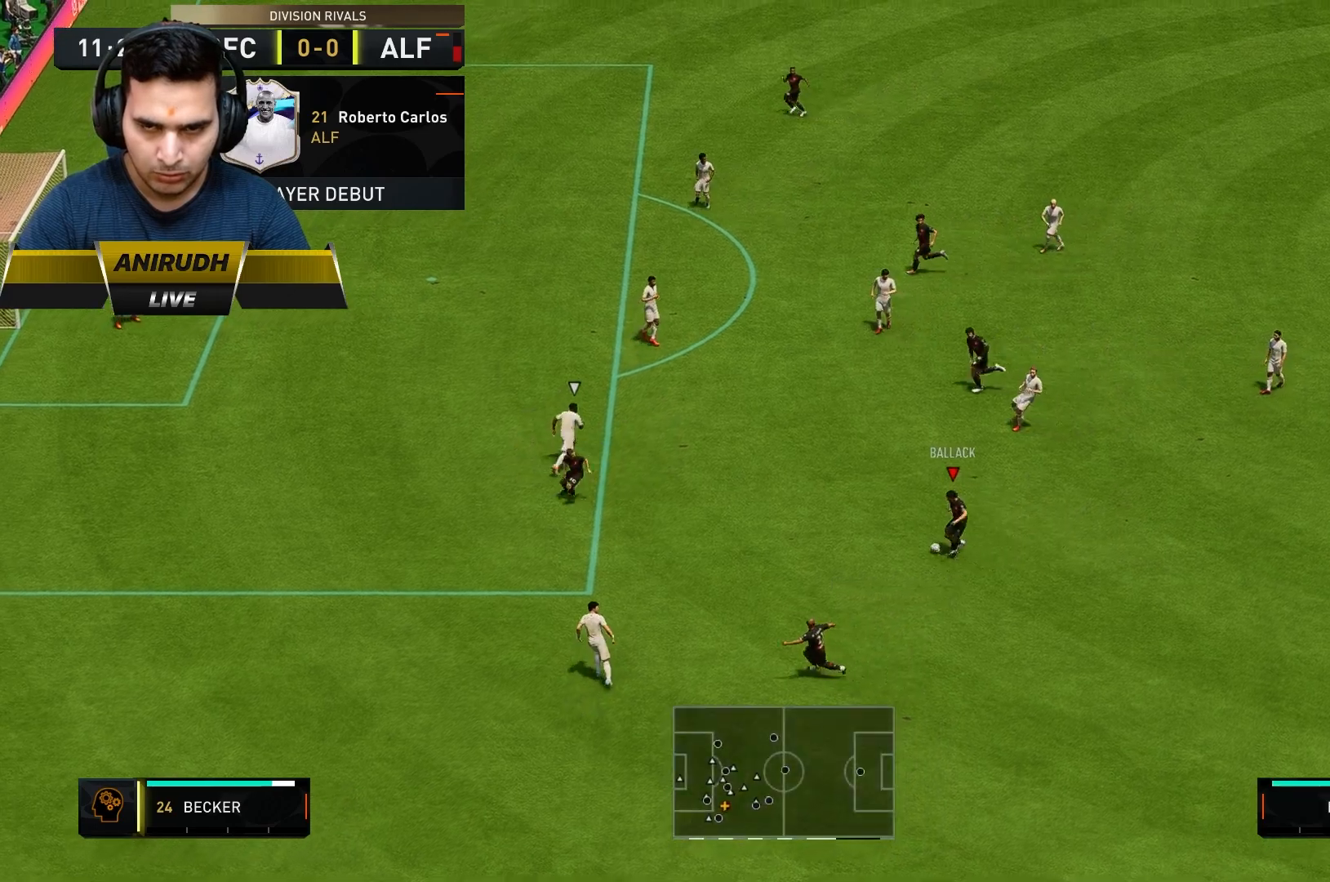
{"buttons": [], "left_stick": "center", "right_stick": "center", "events": [[400, "left_stick", "center"]]}